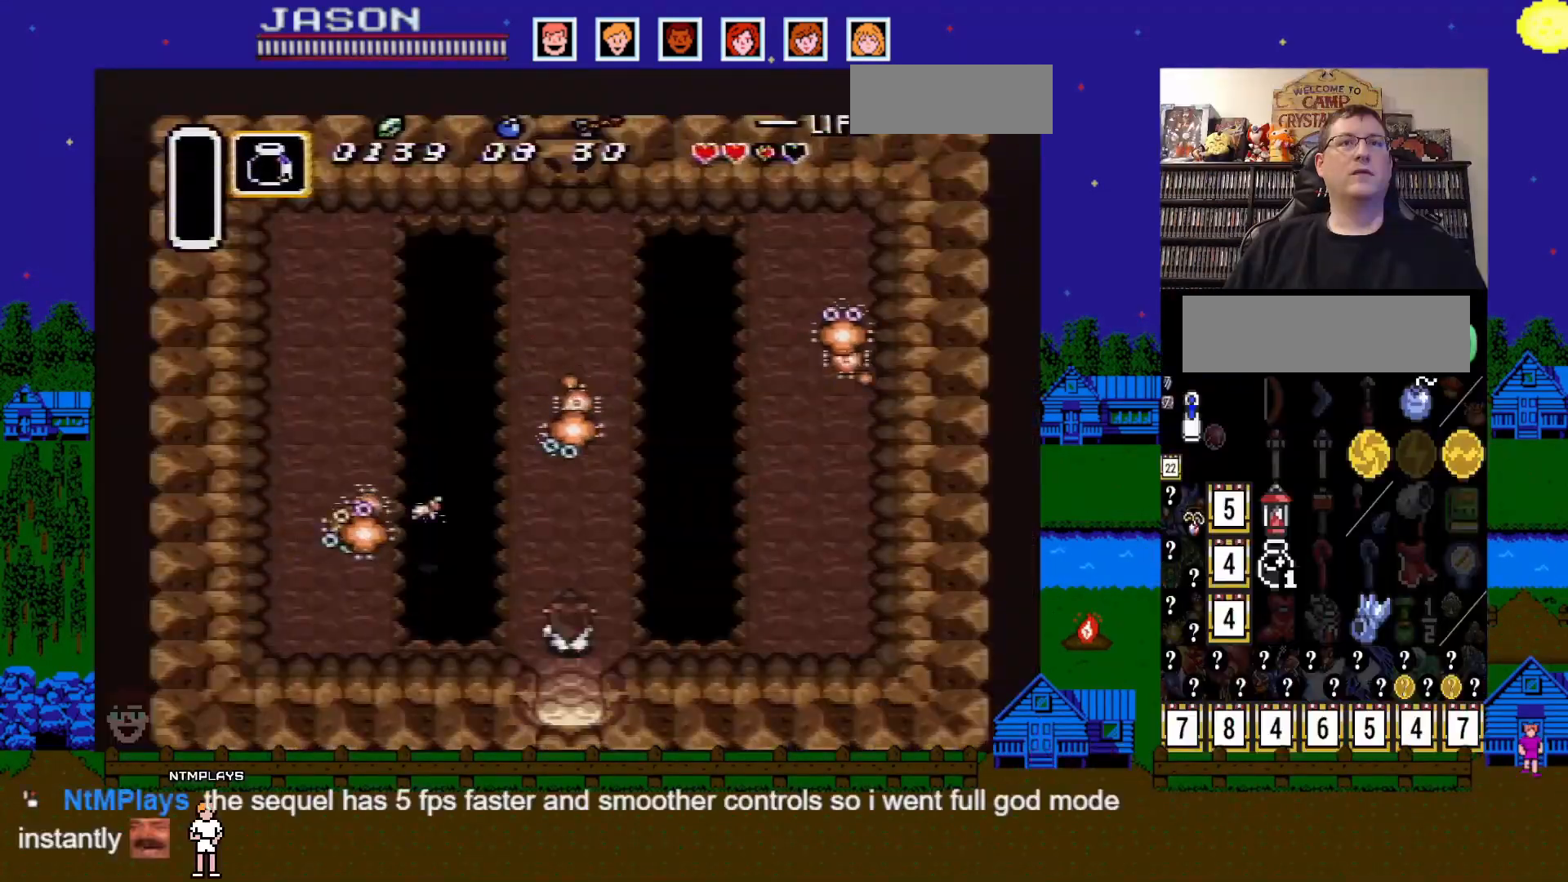
Gameplay with a controller (Nintendo layout); each line is a JSON object with the inputs held at the frame after it. "events" lists button and stick changes between this image and that frame as [ms after this image, input, new state], when the widget could be followed in between. Not read: L1 L3 R1 R3.
{"buttons": [], "events": []}
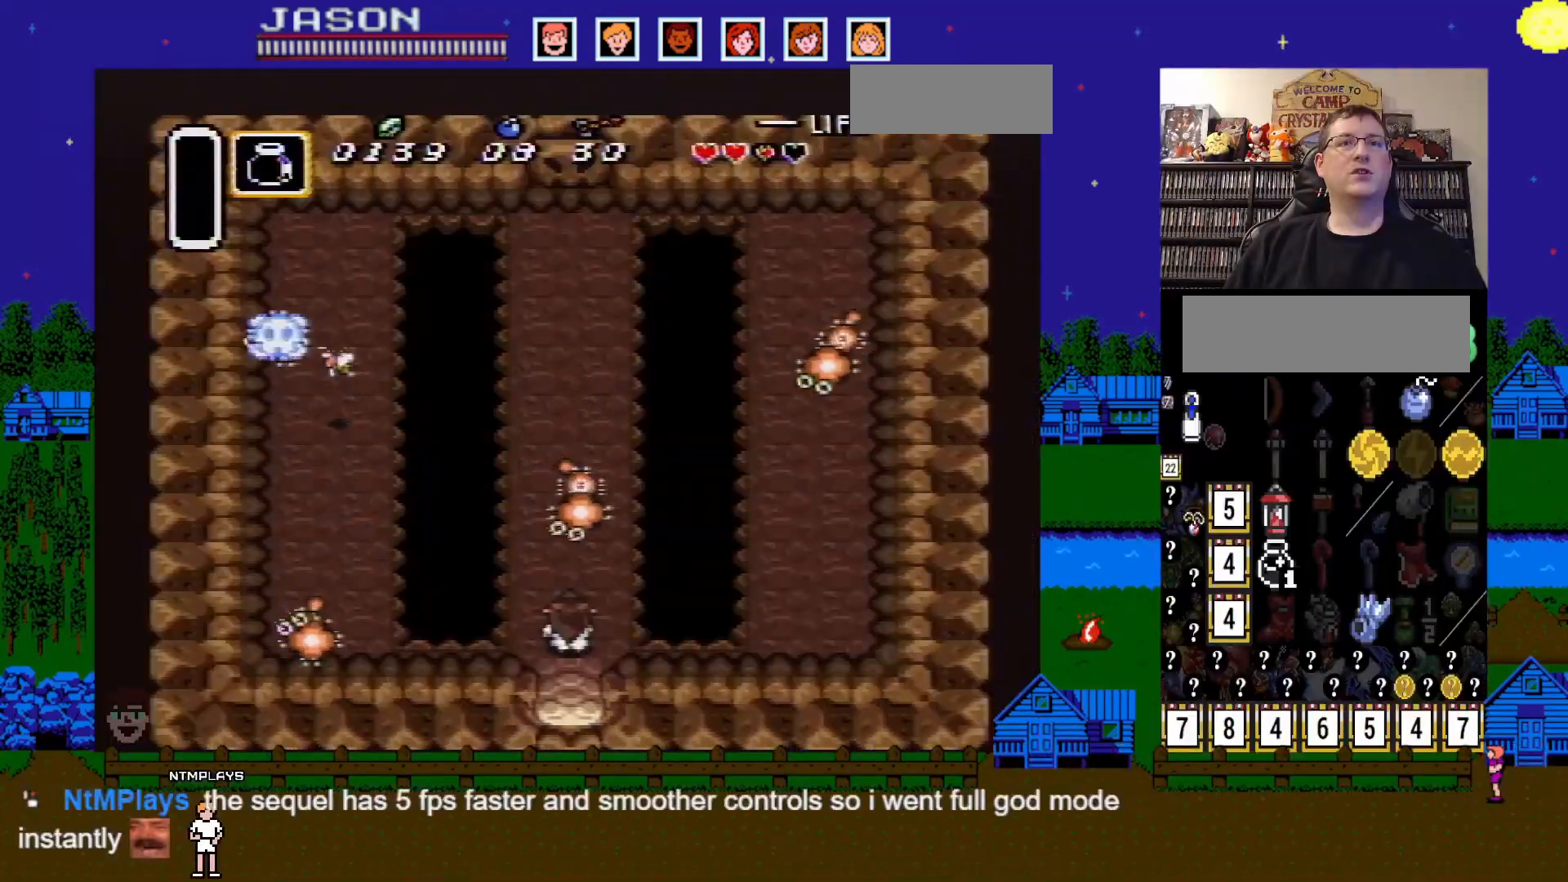
{"buttons": [], "events": []}
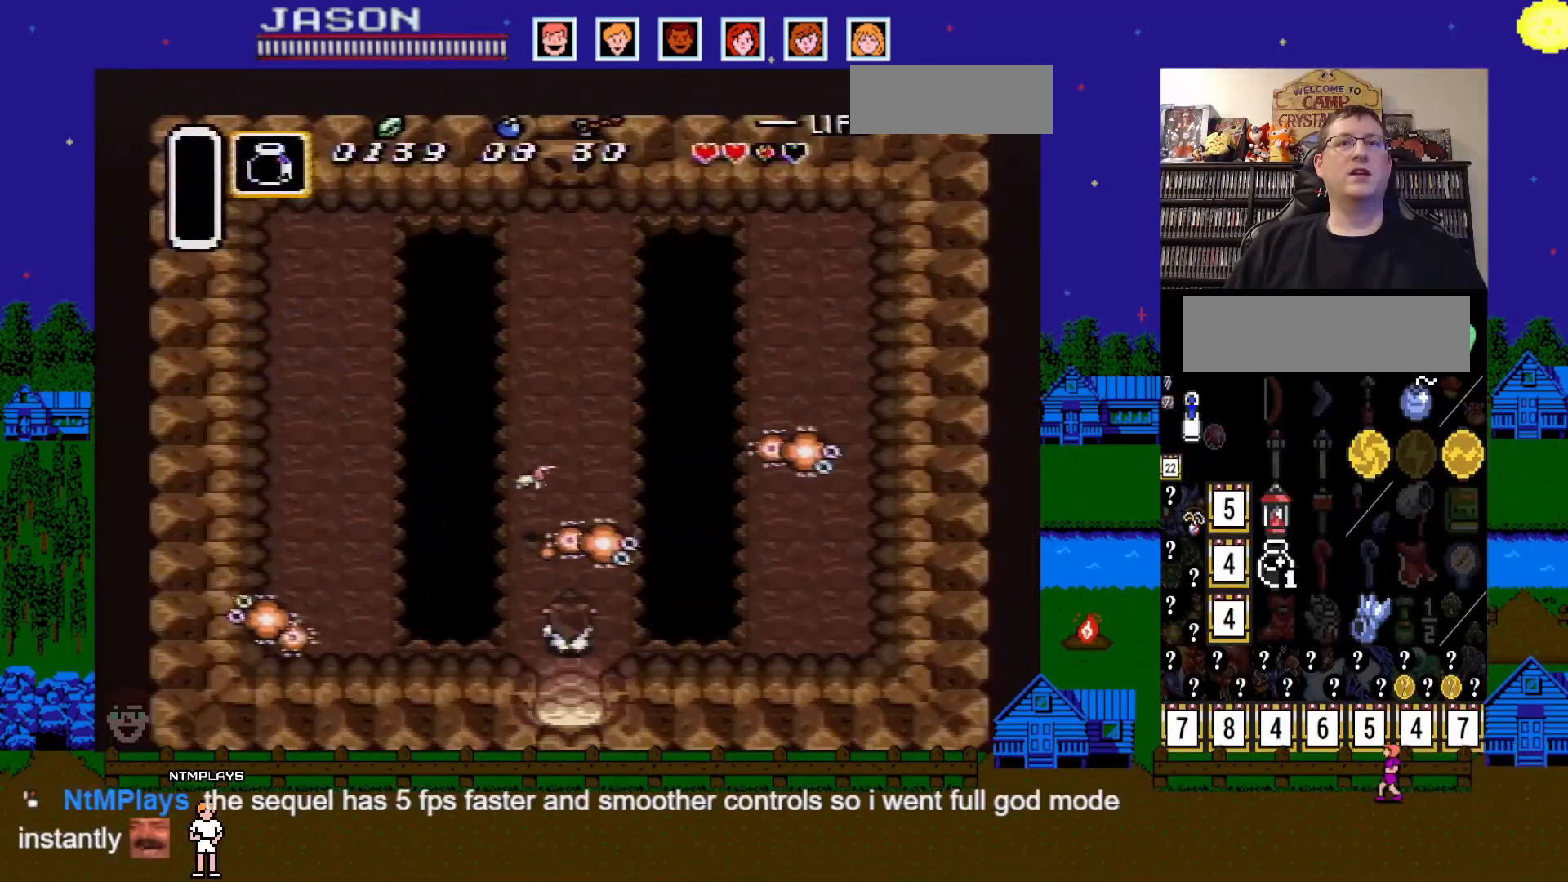
{"buttons": ["DPAD_DOWN"], "events": [[33, "DPAD_DOWN", "down"], [150, "DPAD_DOWN", "up"], [467, "DPAD_DOWN", "down"]]}
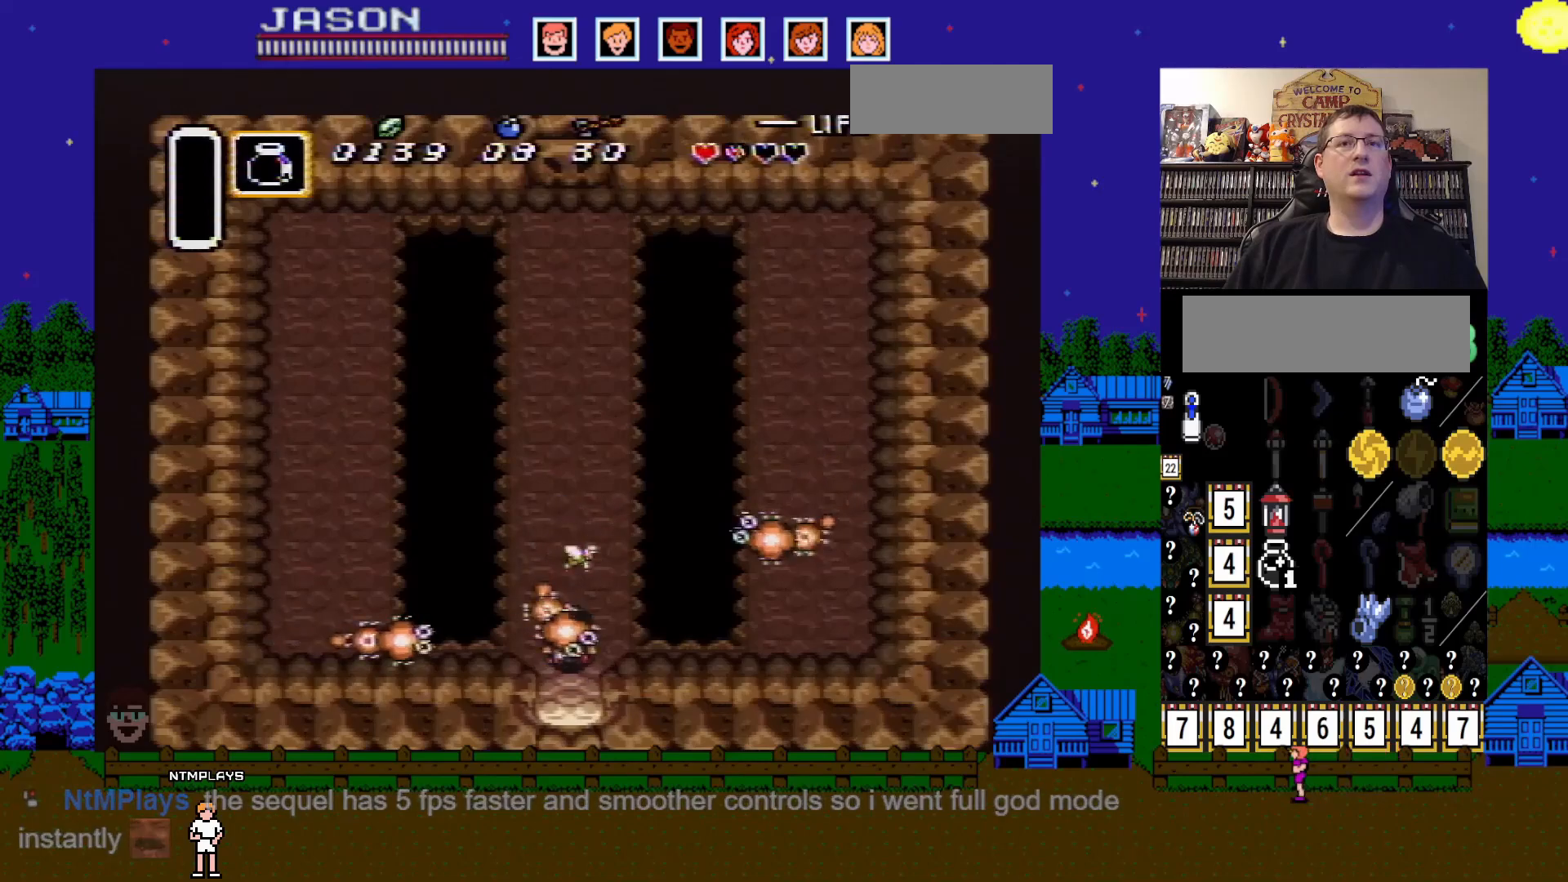
{"buttons": ["DPAD_UP"], "events": [[50, "DPAD_DOWN", "up"], [450, "DPAD_UP", "down"]]}
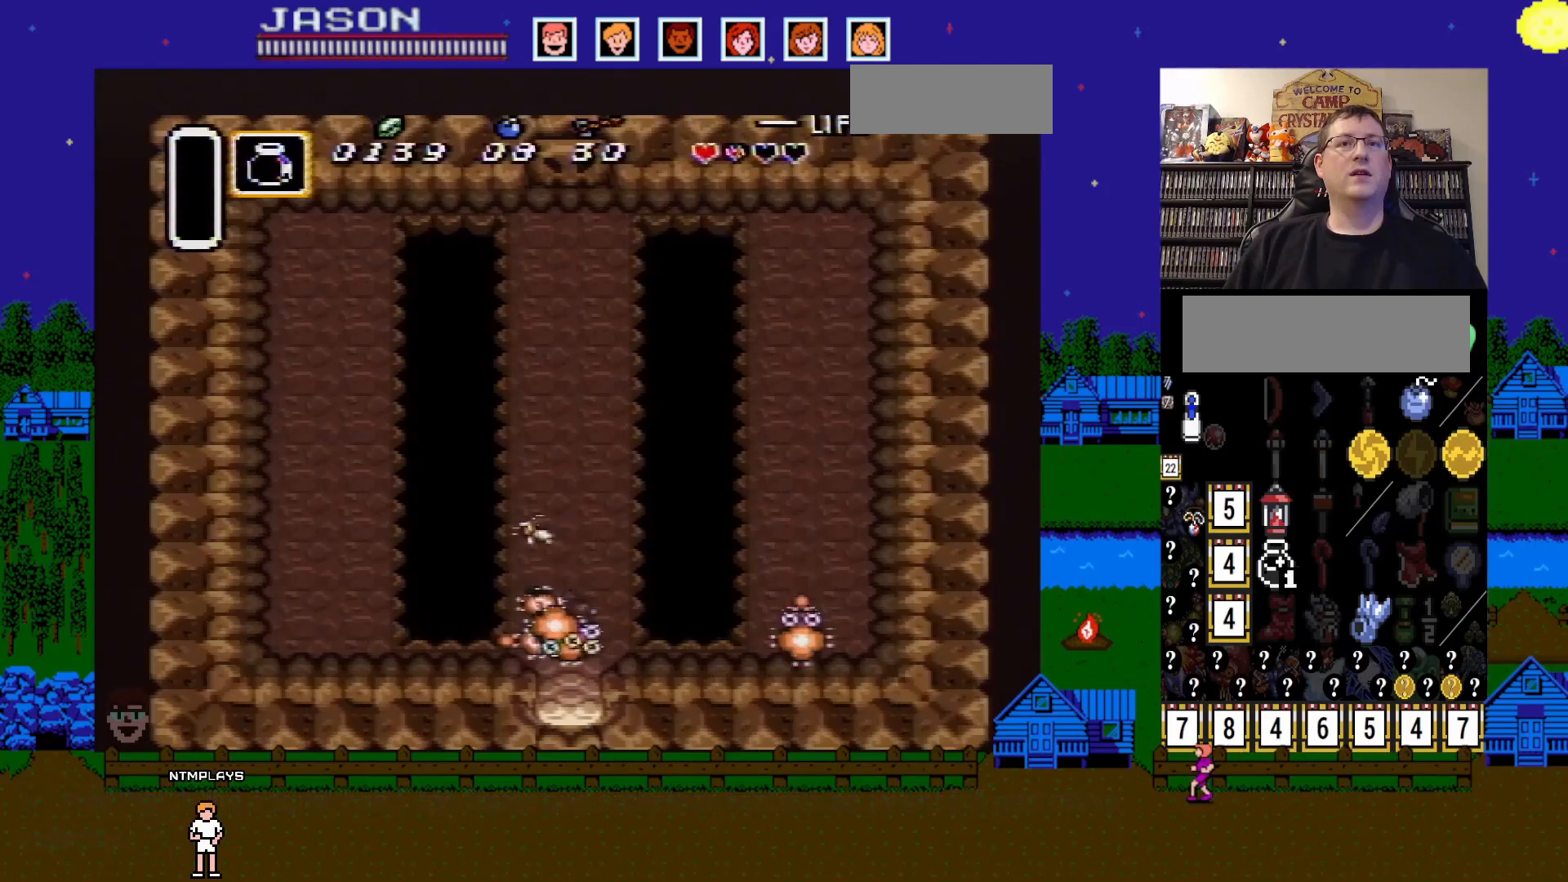
{"buttons": ["DPAD_UP"], "events": []}
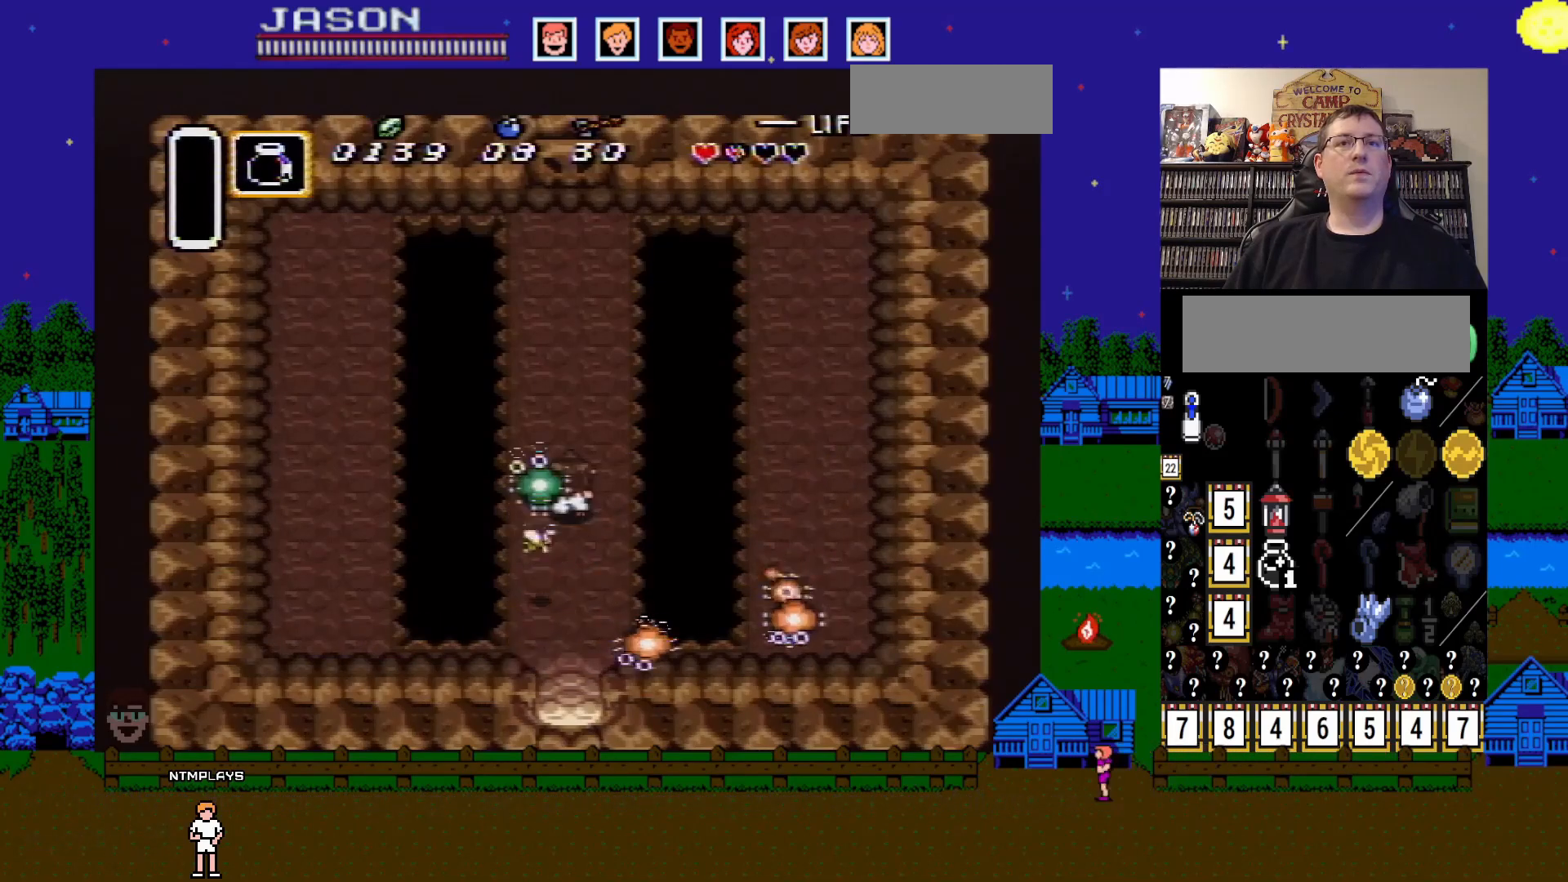
{"buttons": ["DPAD_UP"], "events": []}
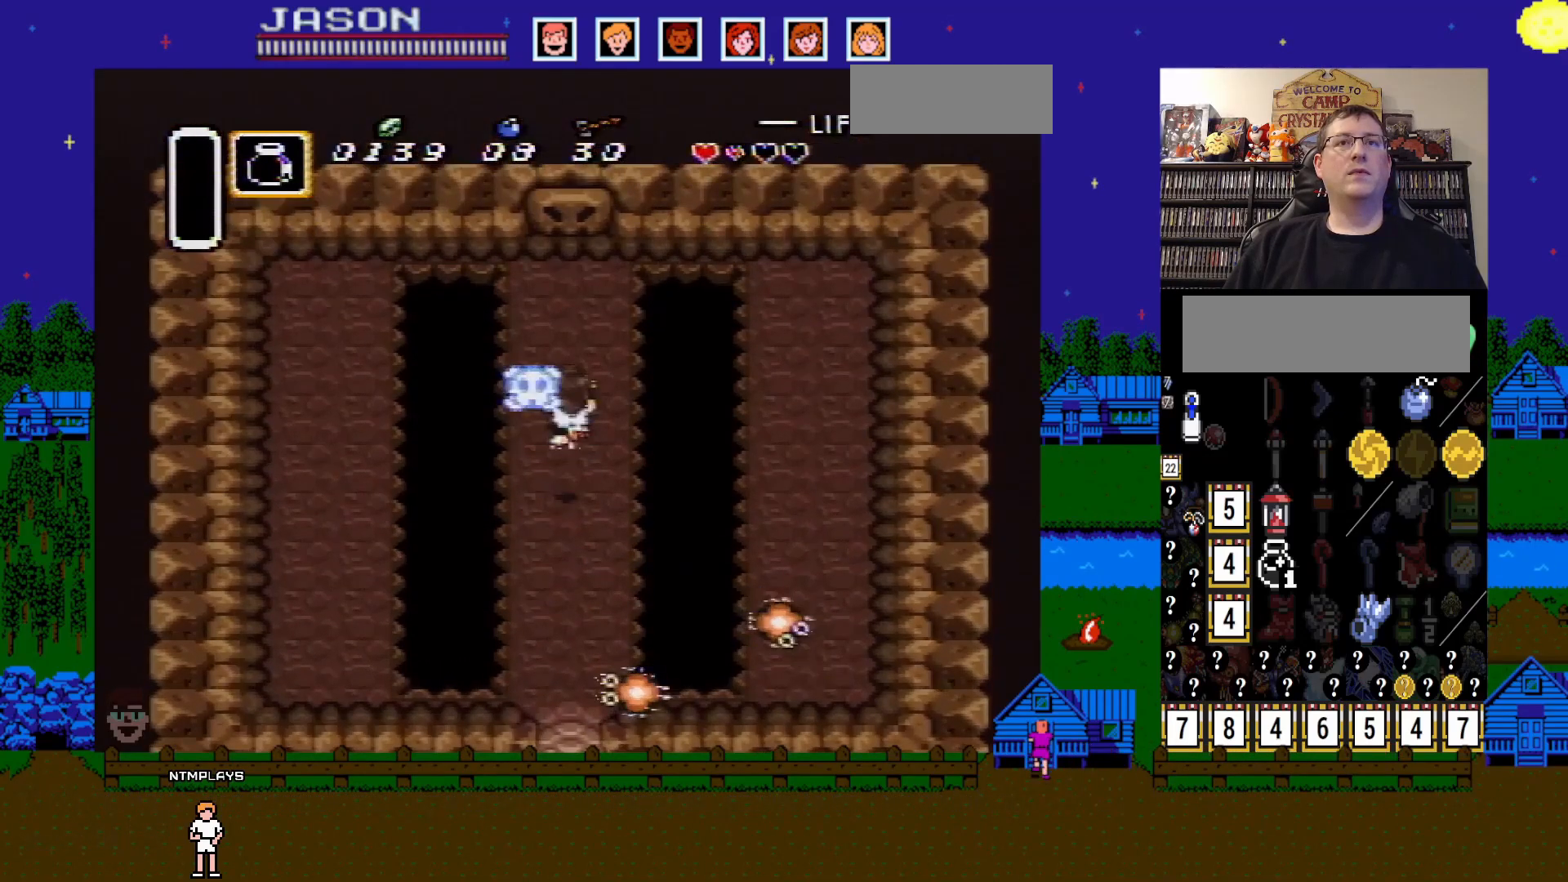
{"buttons": ["DPAD_DOWN"], "events": [[300, "DPAD_UP", "up"], [433, "DPAD_DOWN", "down"]]}
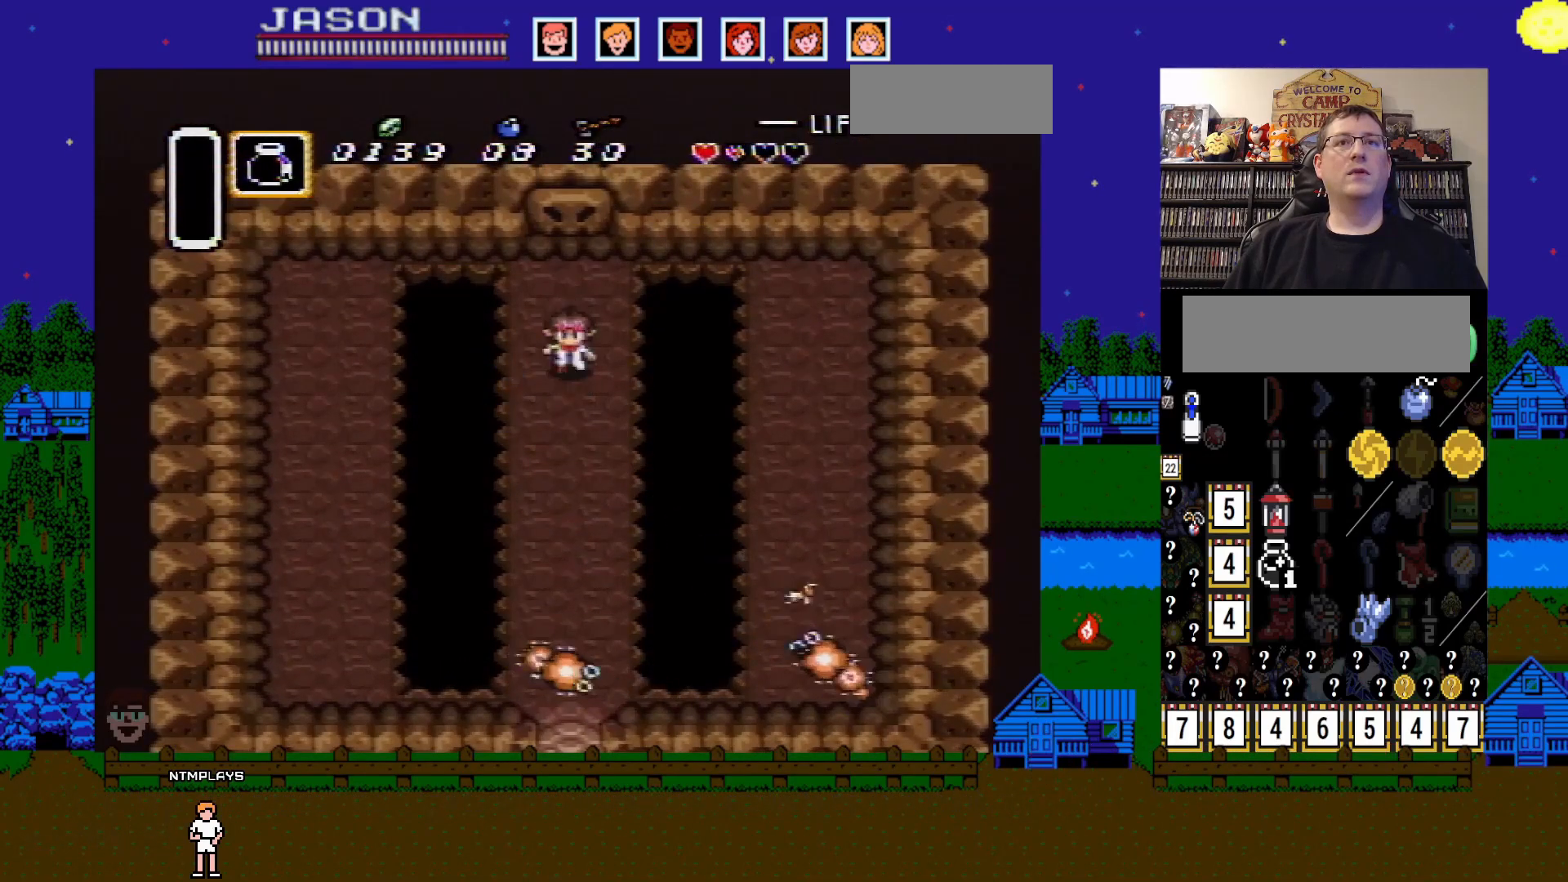
{"buttons": [], "events": [[317, "DPAD_DOWN", "up"]]}
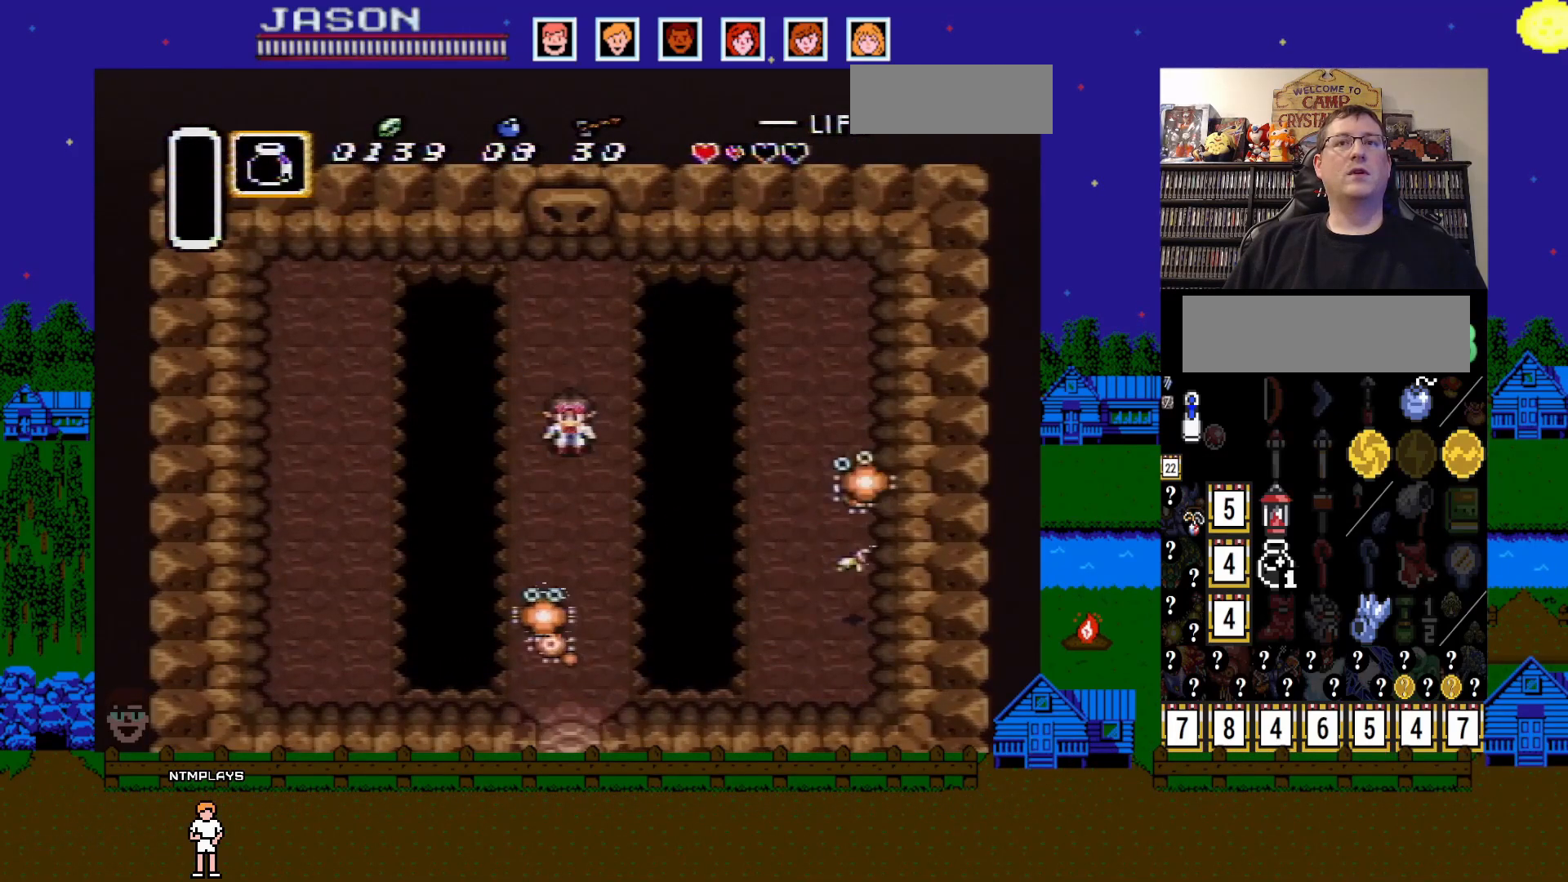
{"buttons": ["DPAD_UP"], "events": [[233, "DPAD_UP", "down"]]}
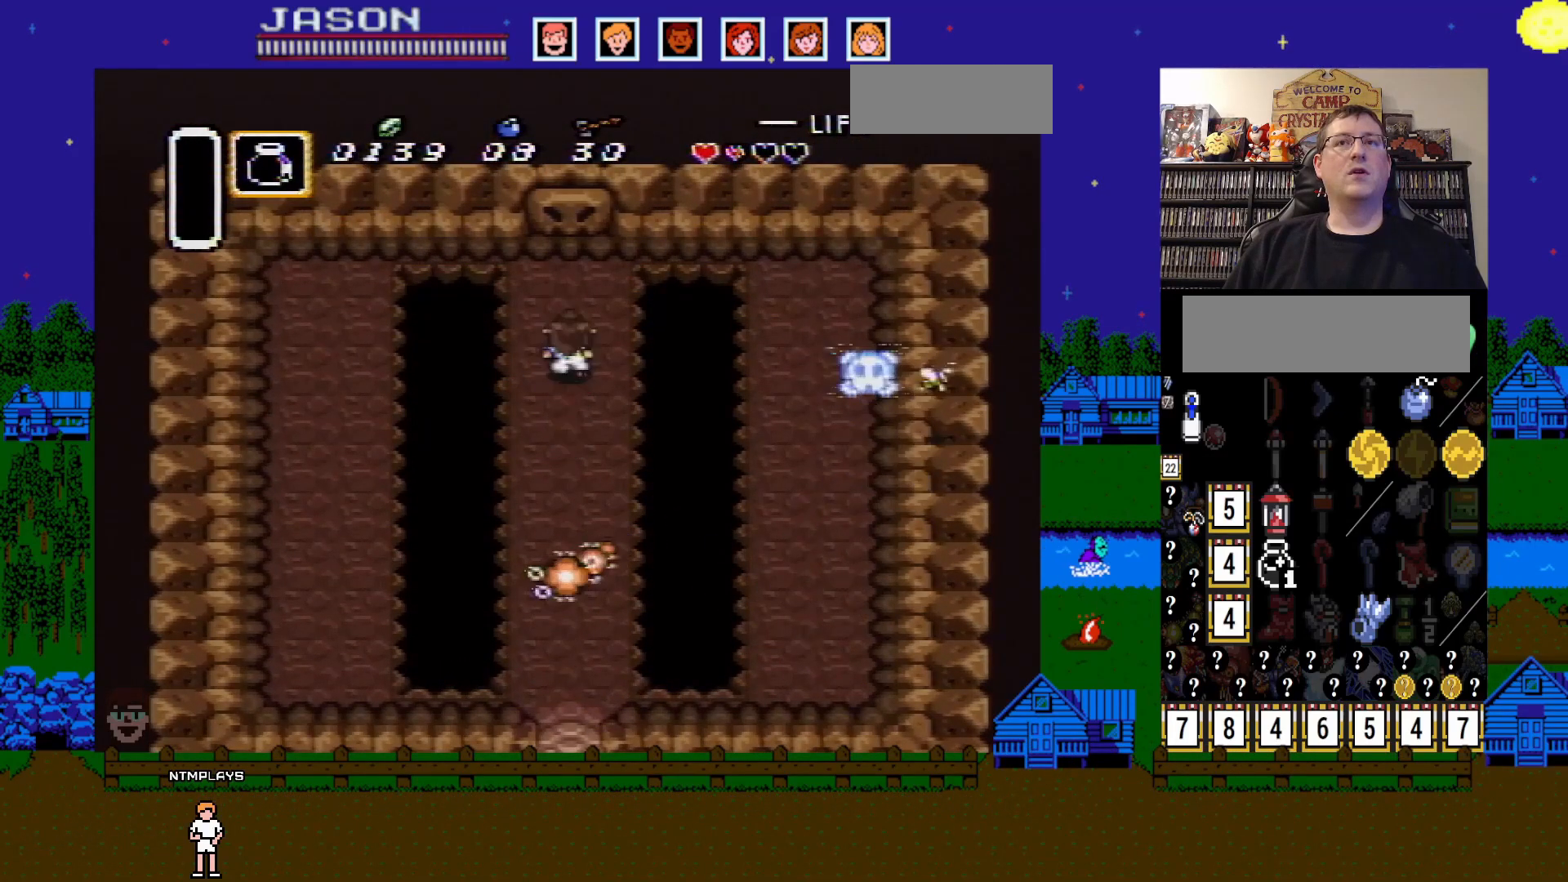
{"buttons": [], "events": [[117, "DPAD_UP", "up"], [367, "DPAD_DOWN", "down"], [433, "DPAD_DOWN", "up"]]}
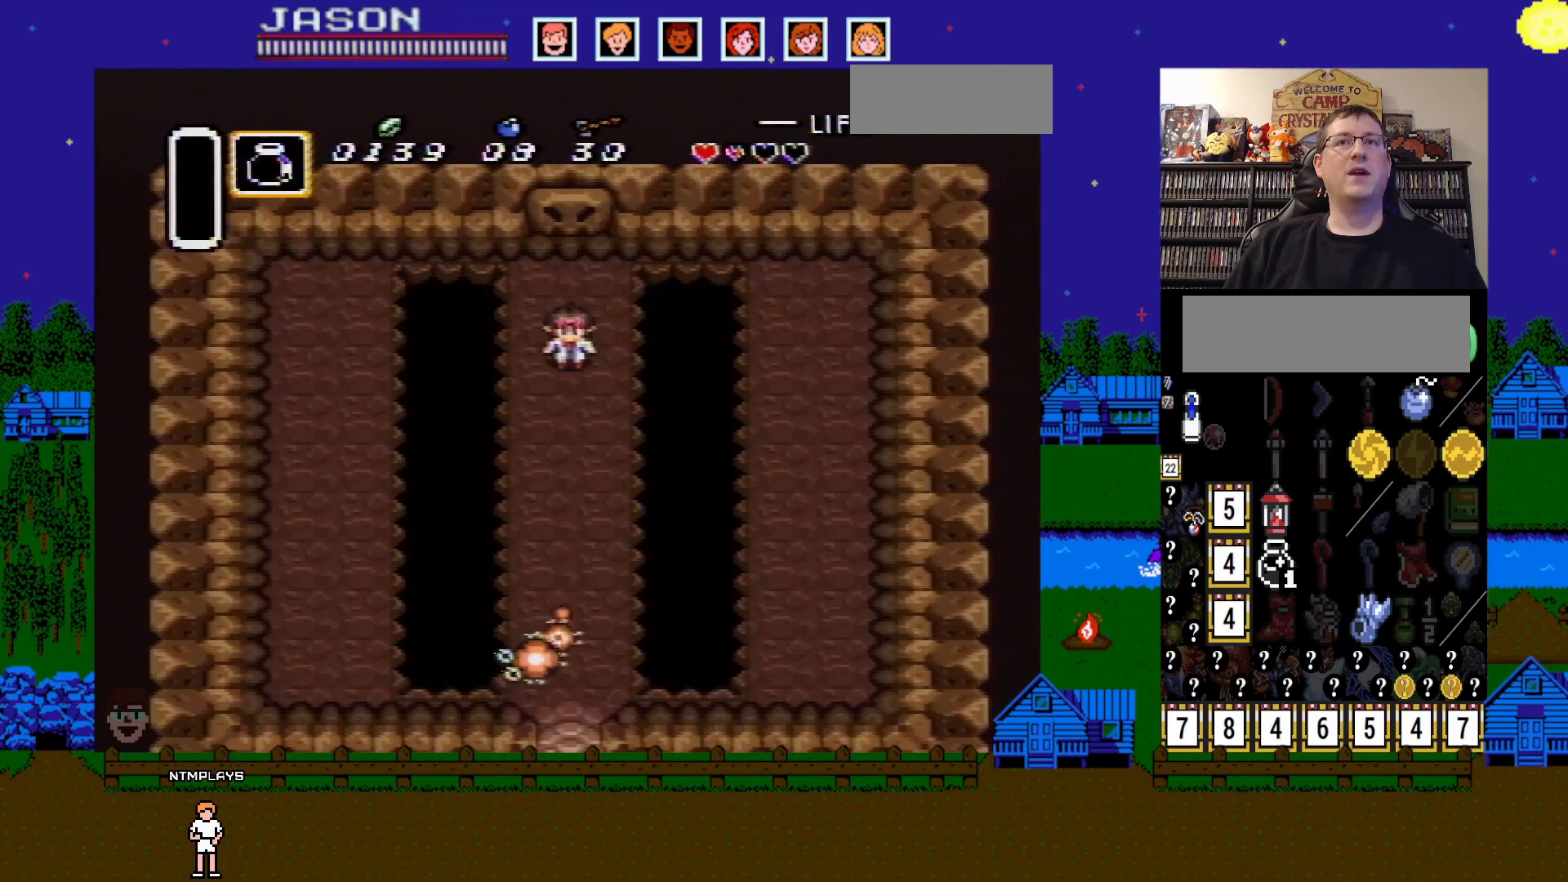
{"buttons": ["DPAD_UP"], "events": [[417, "DPAD_UP", "down"]]}
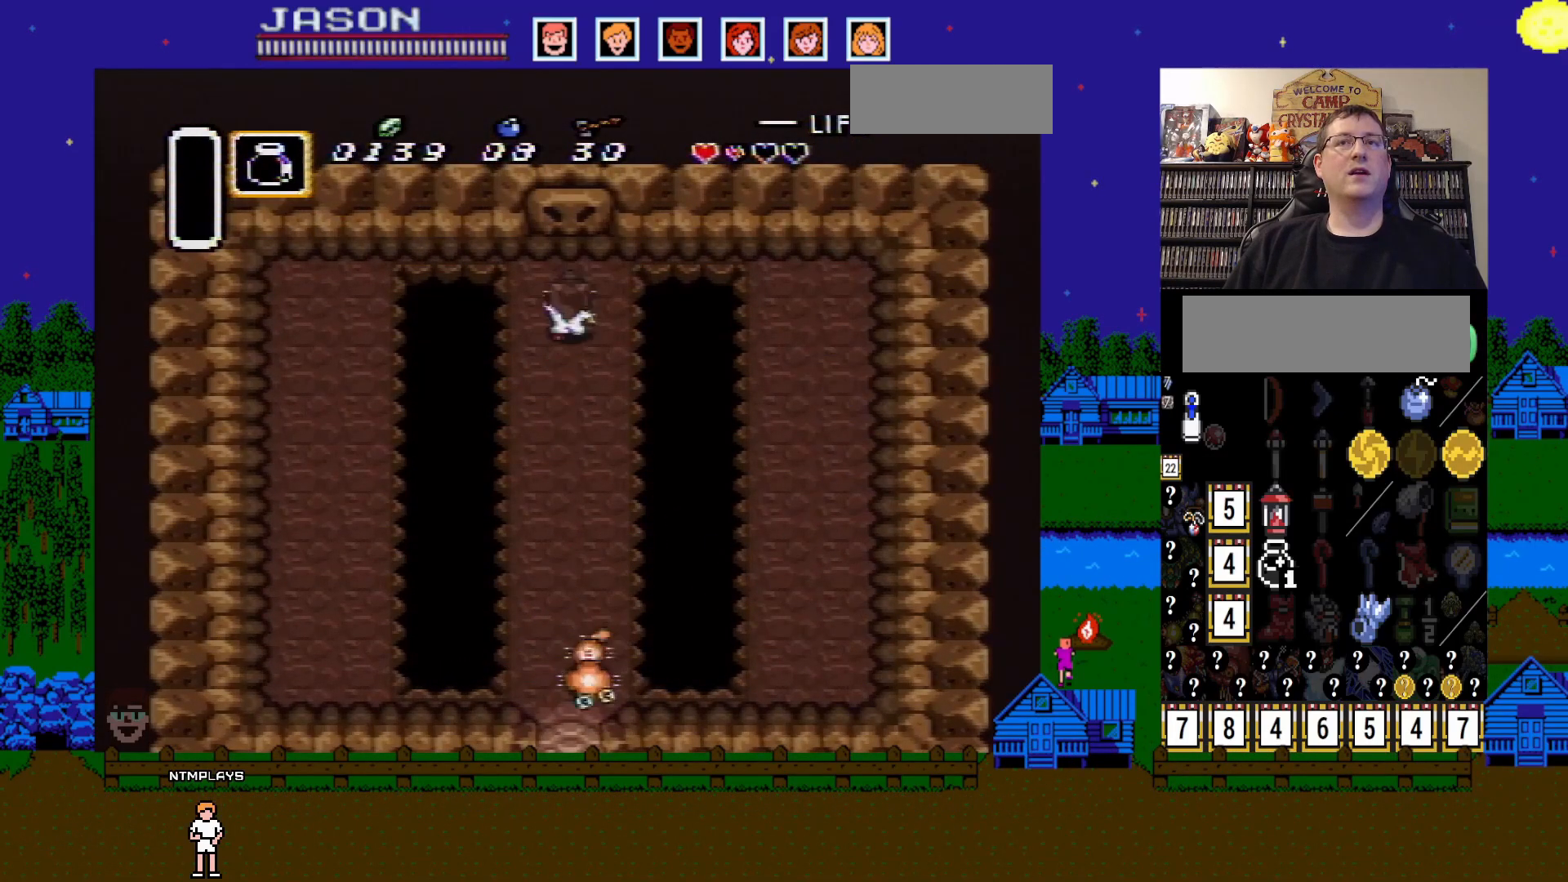
{"buttons": [], "events": [[117, "DPAD_UP", "up"], [300, "DPAD_DOWN", "down"], [417, "DPAD_DOWN", "up"]]}
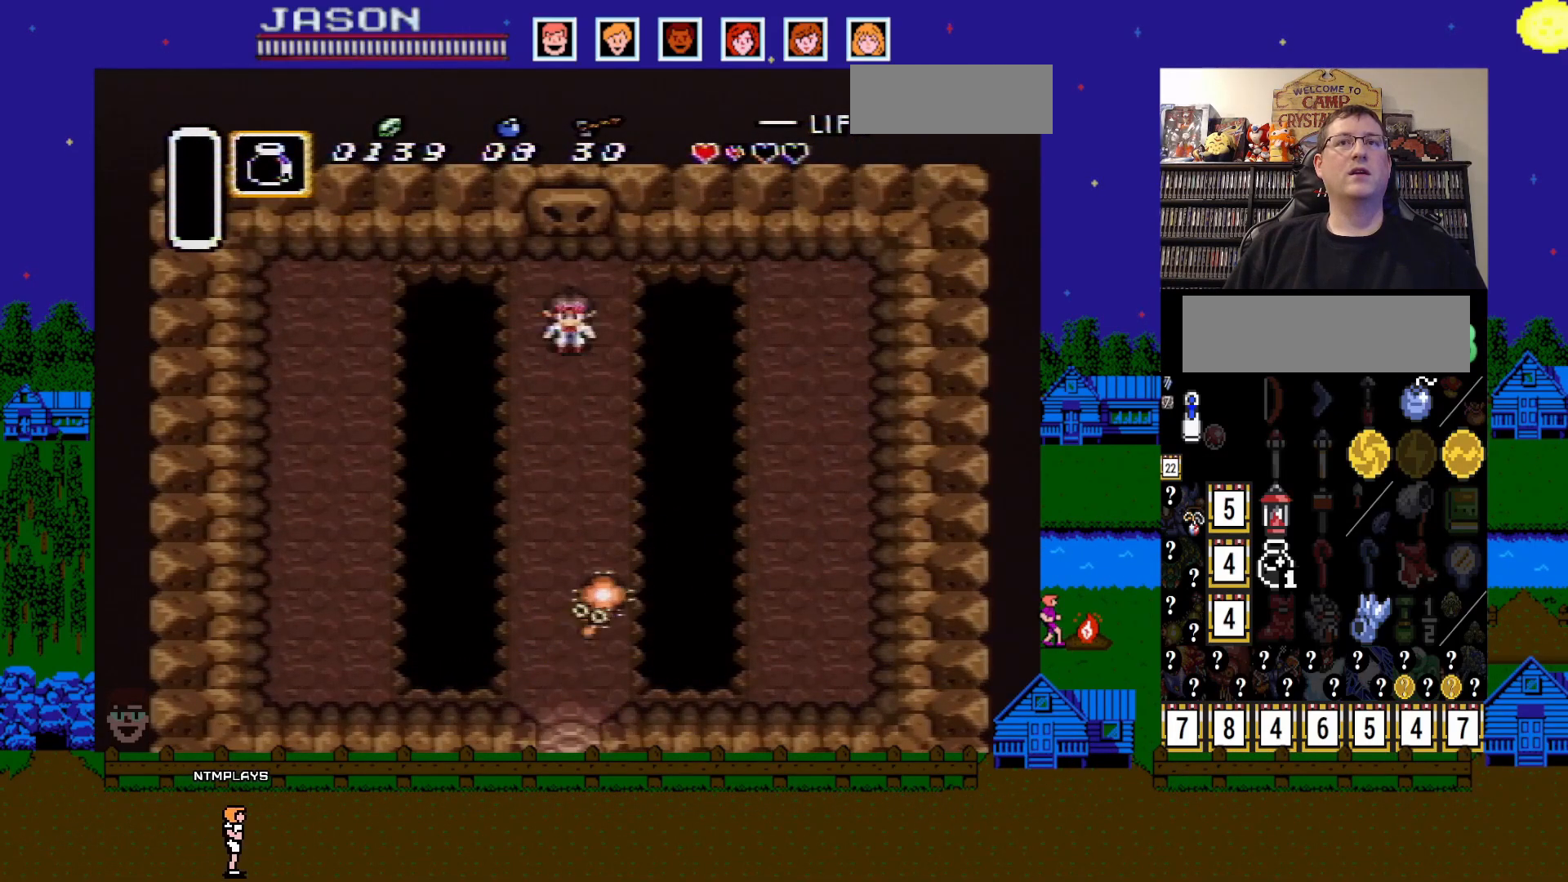
{"buttons": [], "events": []}
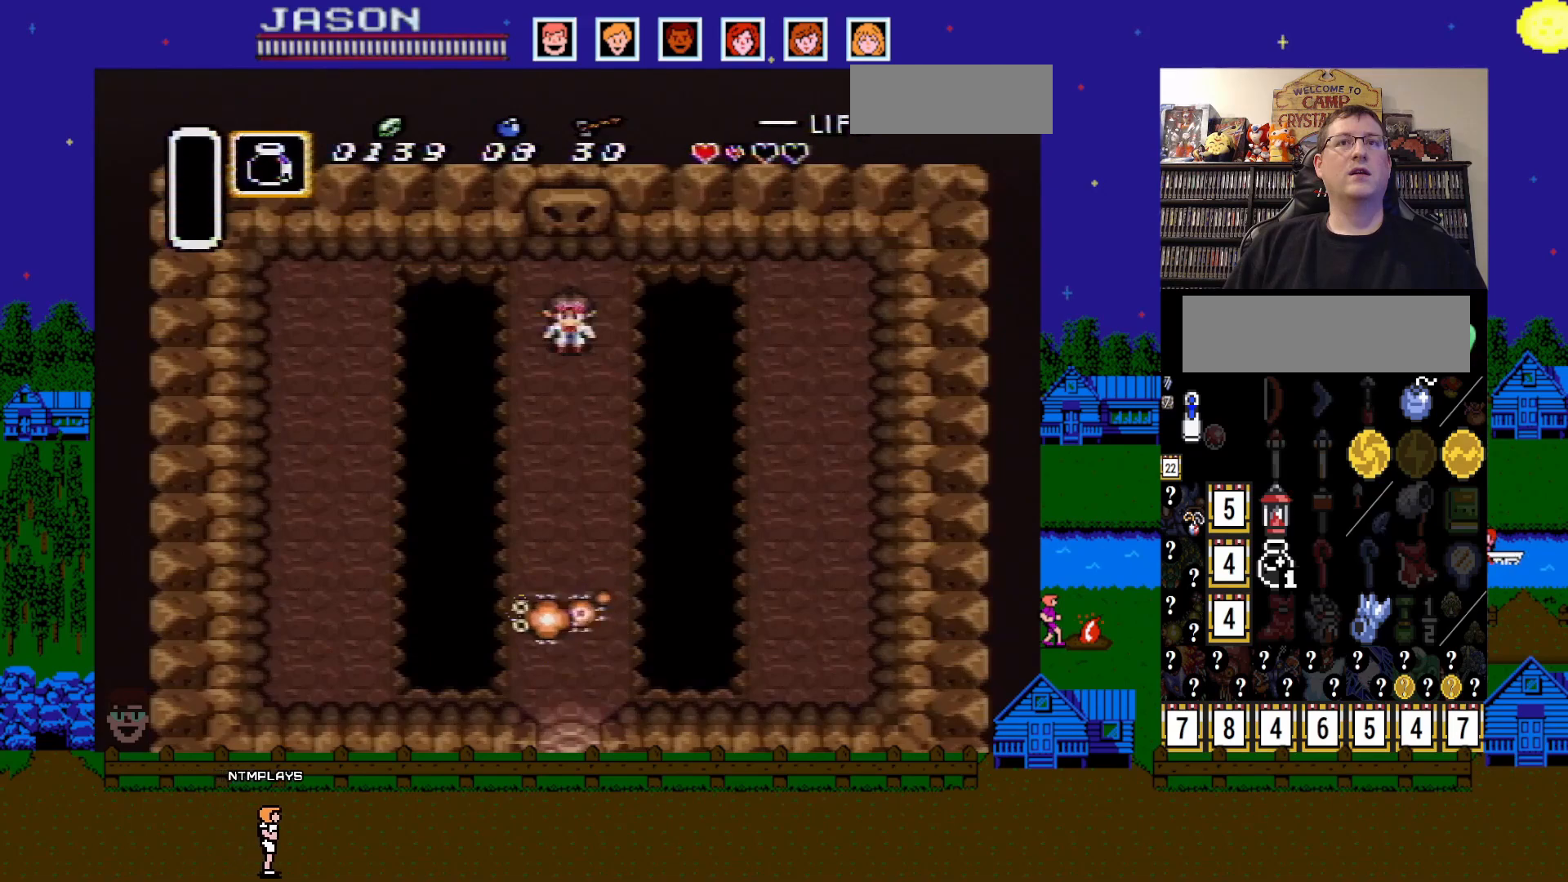
{"buttons": [], "events": []}
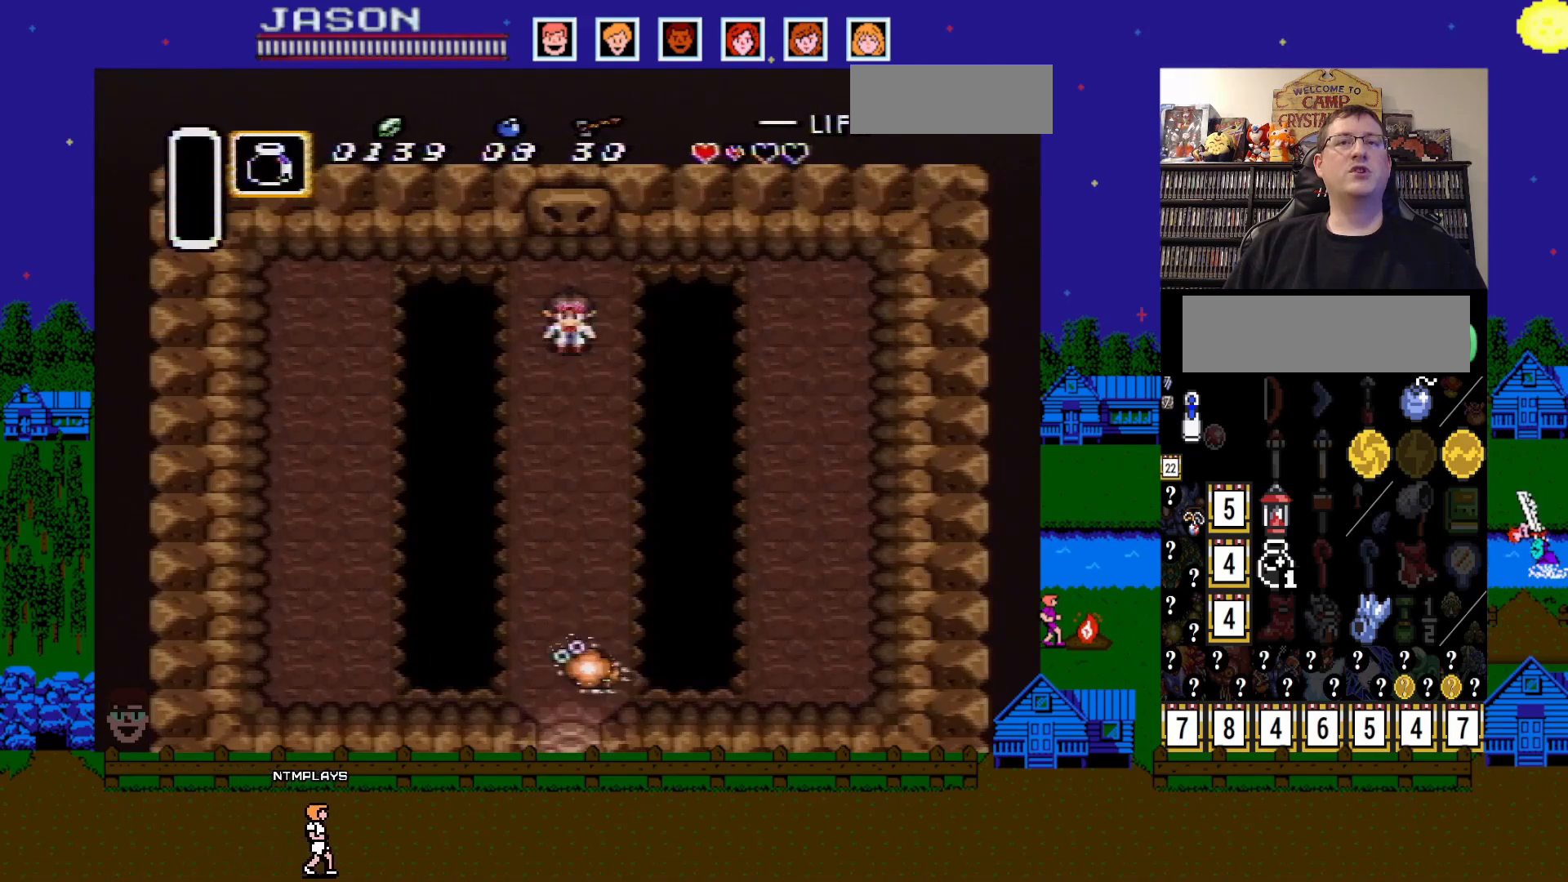
{"buttons": [], "events": []}
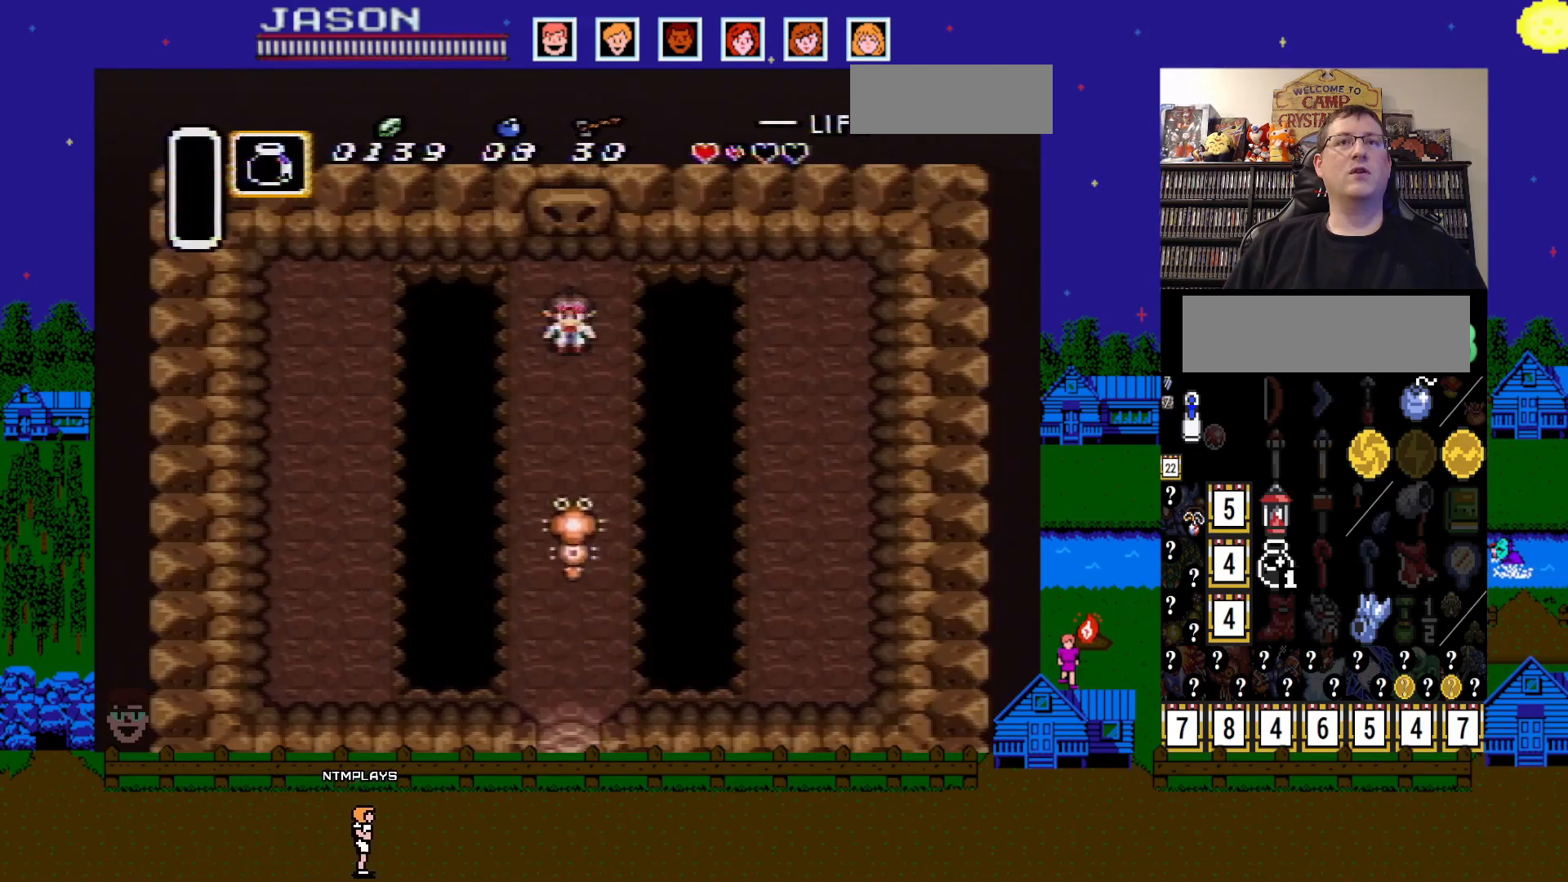
{"buttons": ["DPAD_LEFT"], "events": [[417, "DPAD_LEFT", "down"]]}
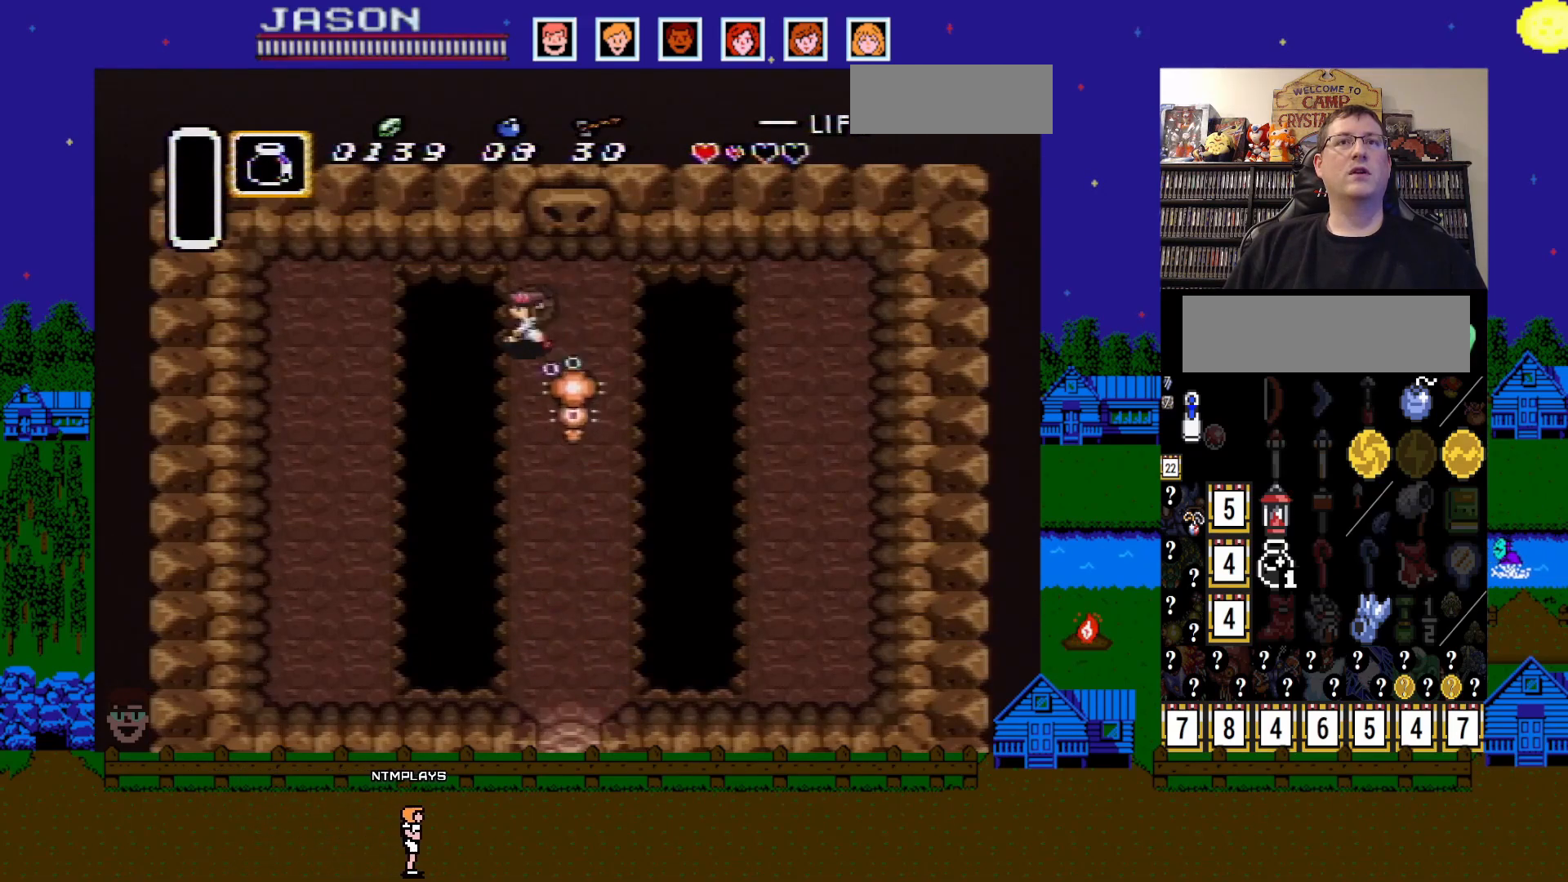
{"buttons": ["DPAD_DOWN"], "events": [[67, "DPAD_DOWN", "down"], [67, "DPAD_LEFT", "up"]]}
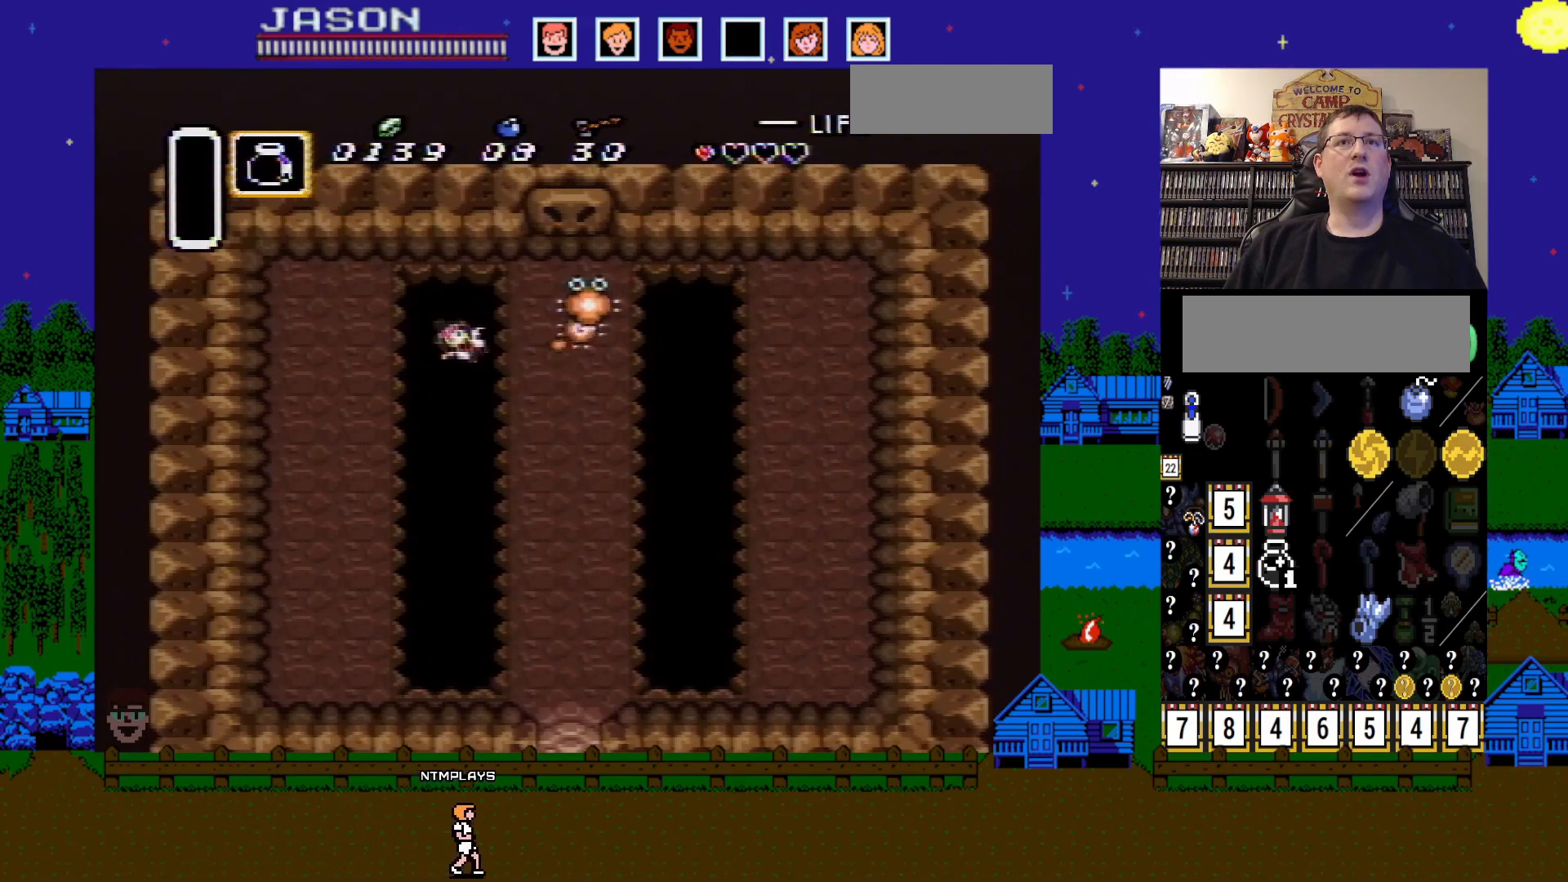
{"buttons": [], "events": [[83, "DPAD_DOWN", "up"]]}
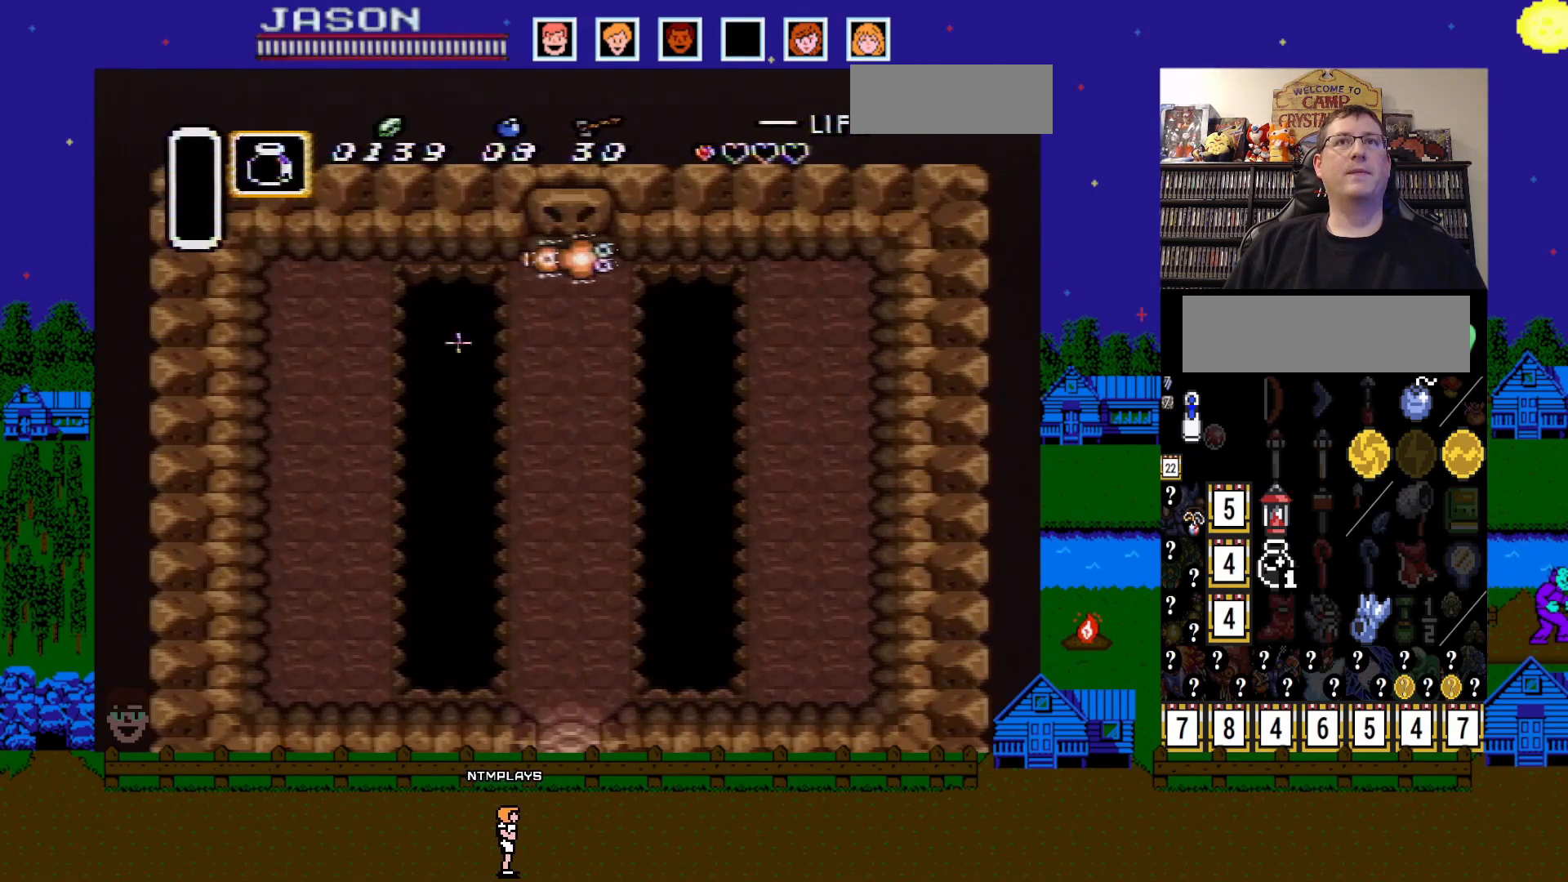
{"buttons": [], "events": []}
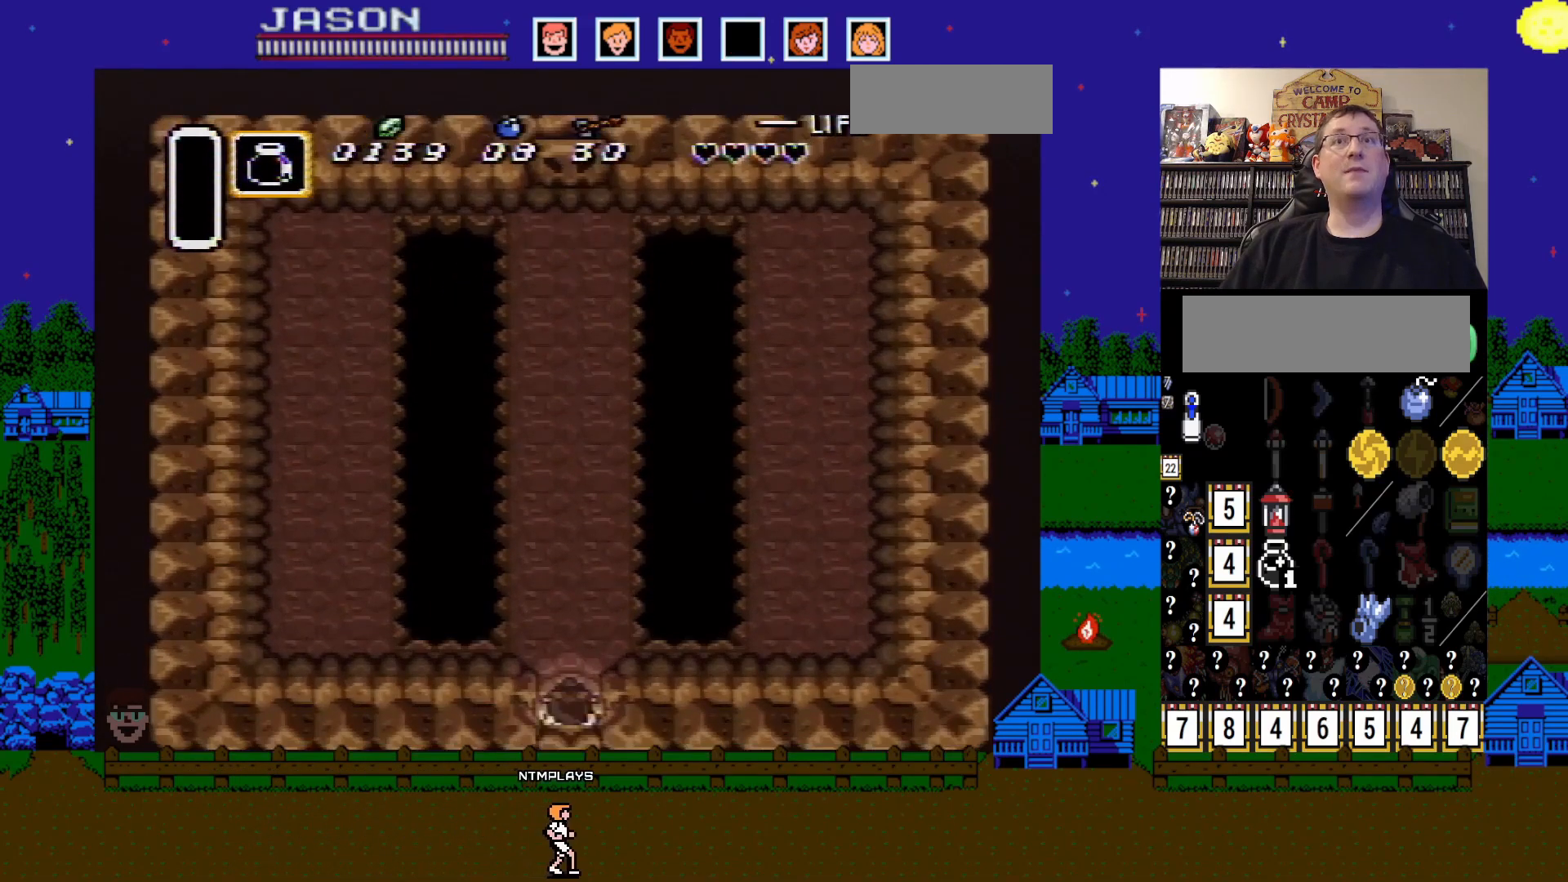
{"buttons": [], "events": []}
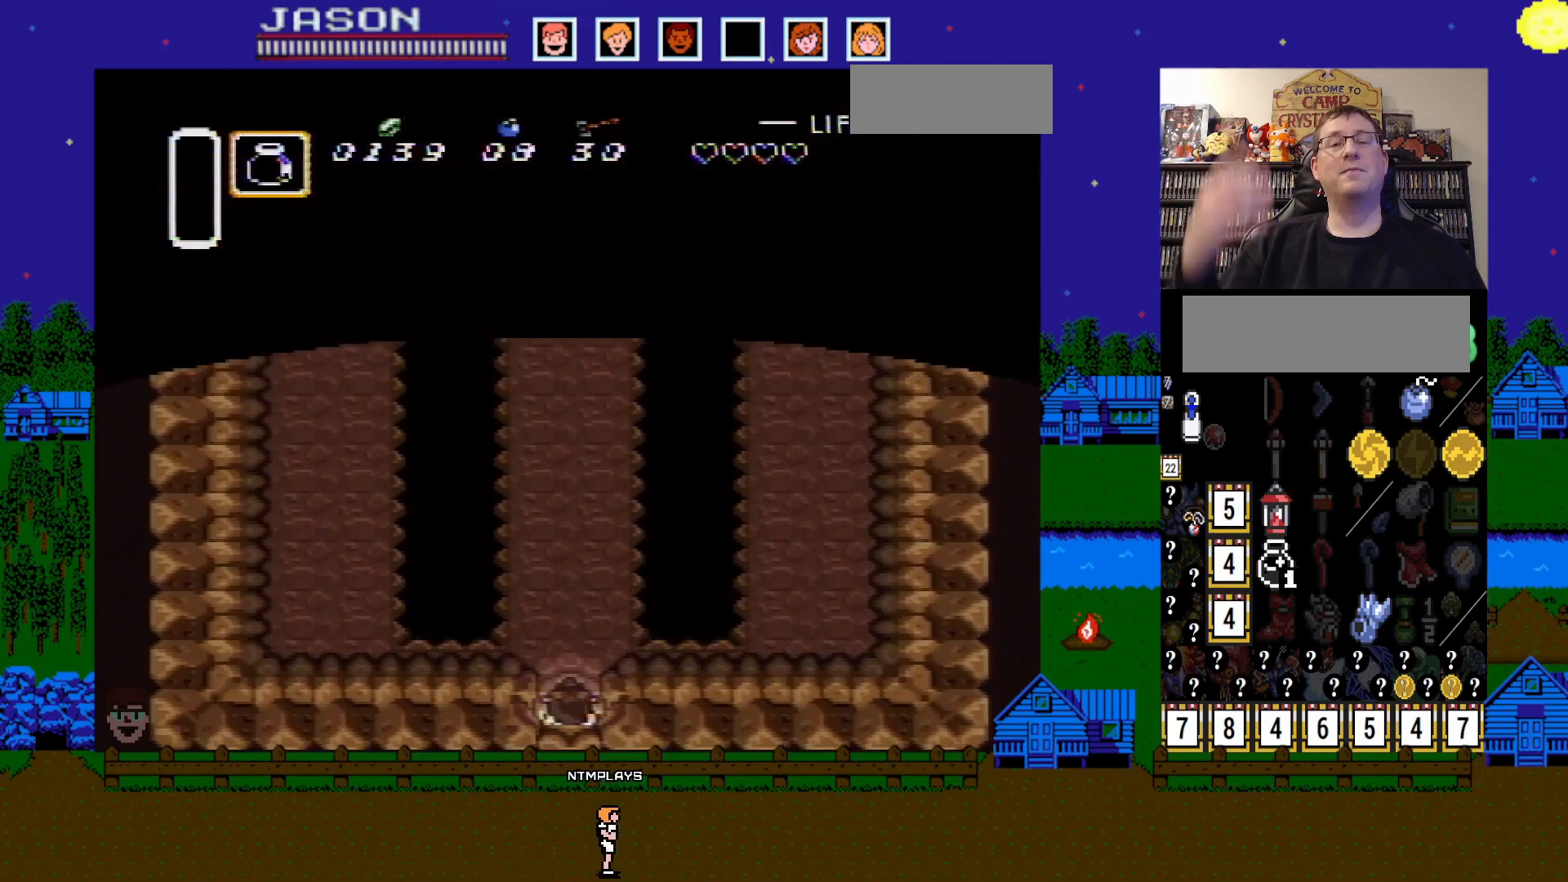
{"buttons": [], "events": []}